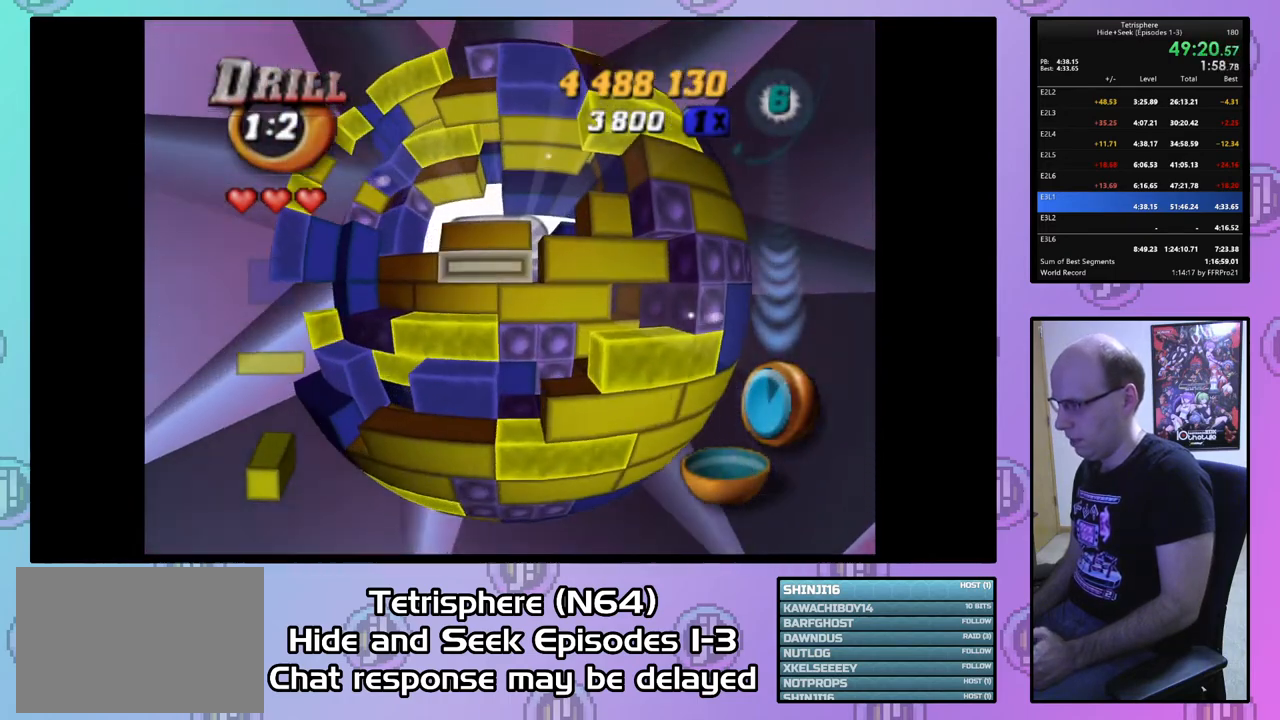
Gameplay with a controller (PlayStation layout); each line is a JSON object with the inputs held at the frame after it. "events" lists button and stick changes between this image and that frame as [ms after this image, input, new state], when the widget could be followed in between. Not read: left_stick.
{"buttons": [], "right_stick": "center", "events": [[33, "DPAD_LEFT", "down"], [167, "DPAD_LEFT", "up"], [233, "DPAD_DOWN", "down"], [300, "DPAD_DOWN", "up"]]}
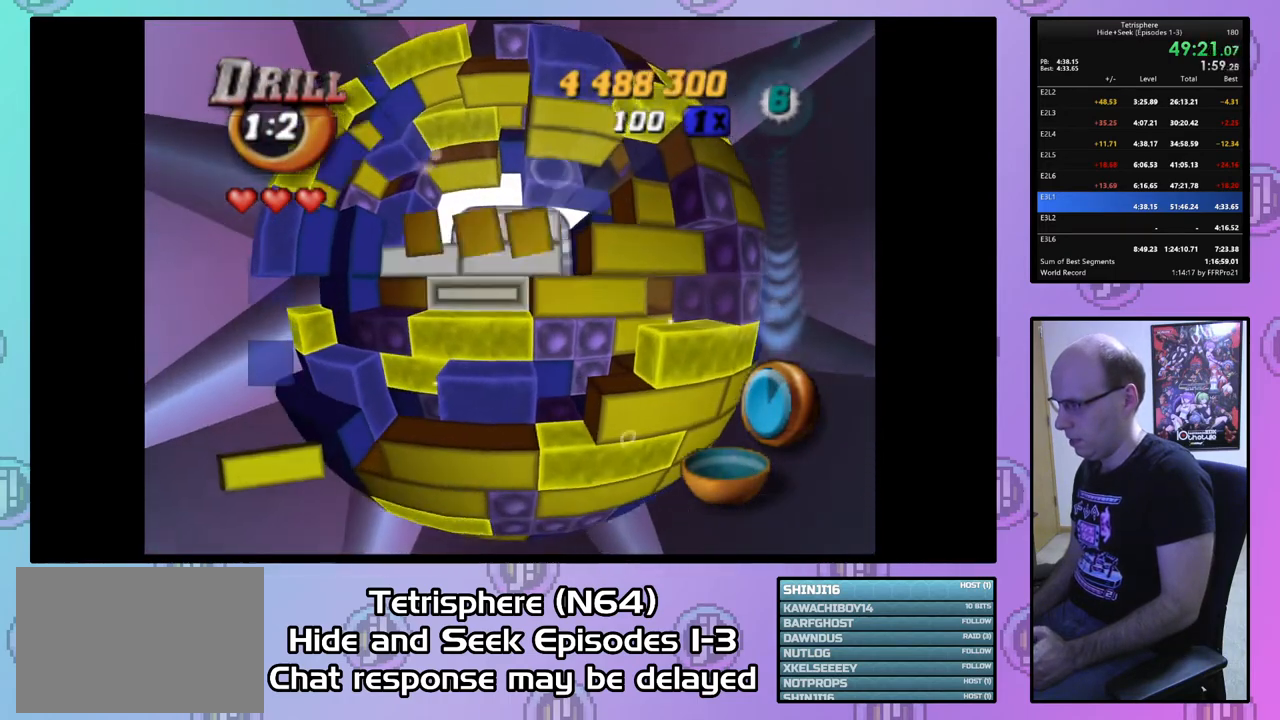
{"buttons": ["DPAD_UP"], "right_stick": "center", "events": [[133, "CIRCLE", "down"], [233, "CIRCLE", "up"], [333, "DPAD_UP", "down"], [433, "DPAD_UP", "up"], [500, "DPAD_UP", "down"]]}
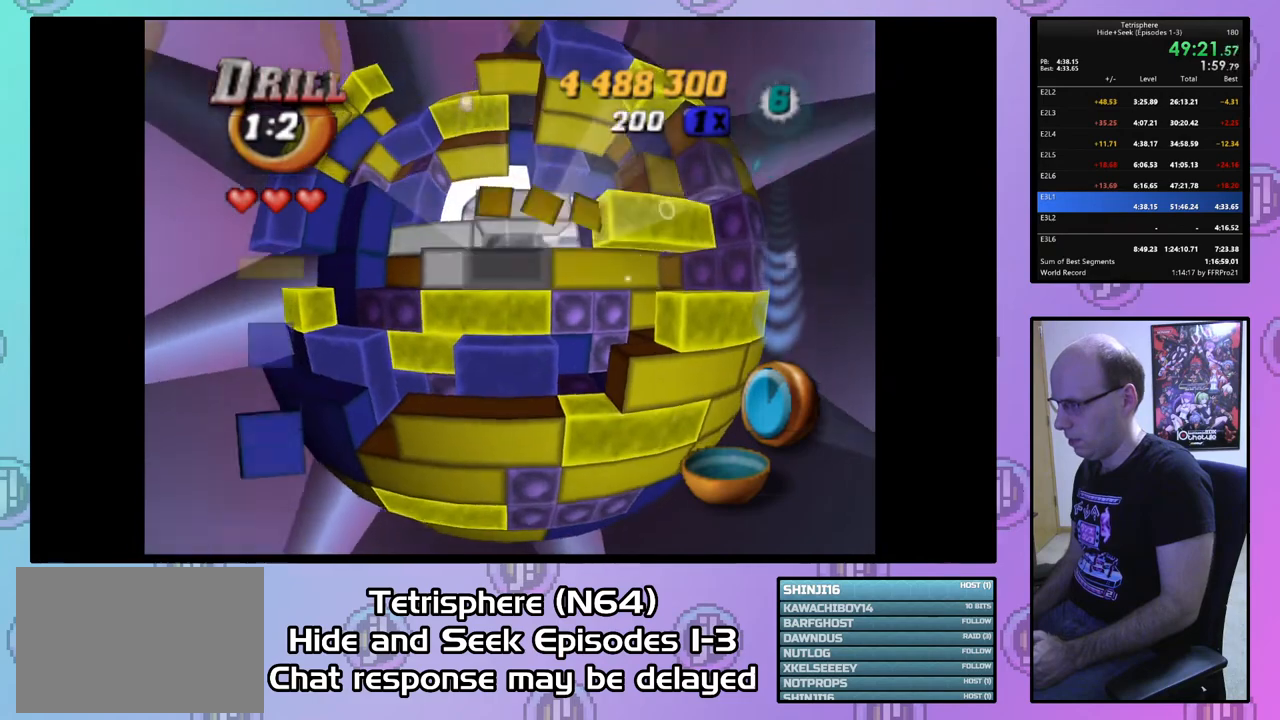
{"buttons": [], "right_stick": "center", "events": [[100, "DPAD_UP", "up"], [233, "DPAD_UP", "down"], [333, "DPAD_UP", "up"]]}
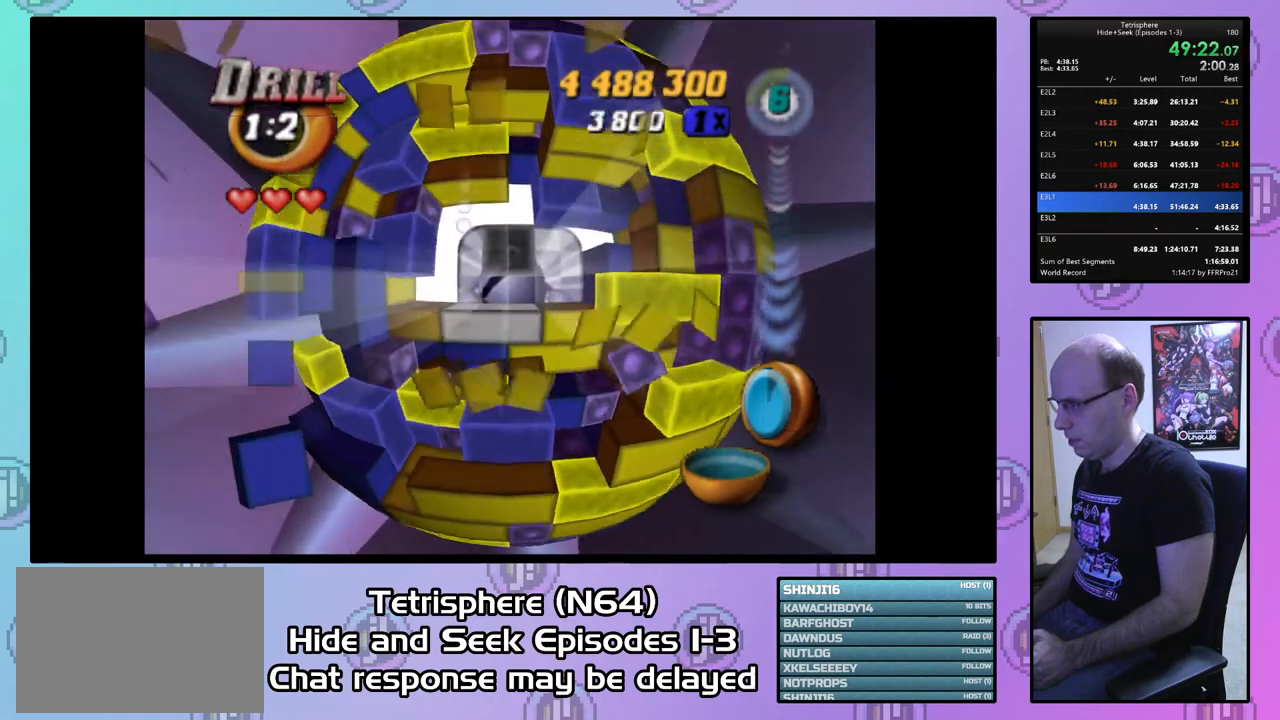
{"buttons": [], "right_stick": "center", "events": [[33, "DPAD_RIGHT", "down"], [133, "DPAD_RIGHT", "up"], [233, "DPAD_RIGHT", "down"], [300, "DPAD_RIGHT", "up"]]}
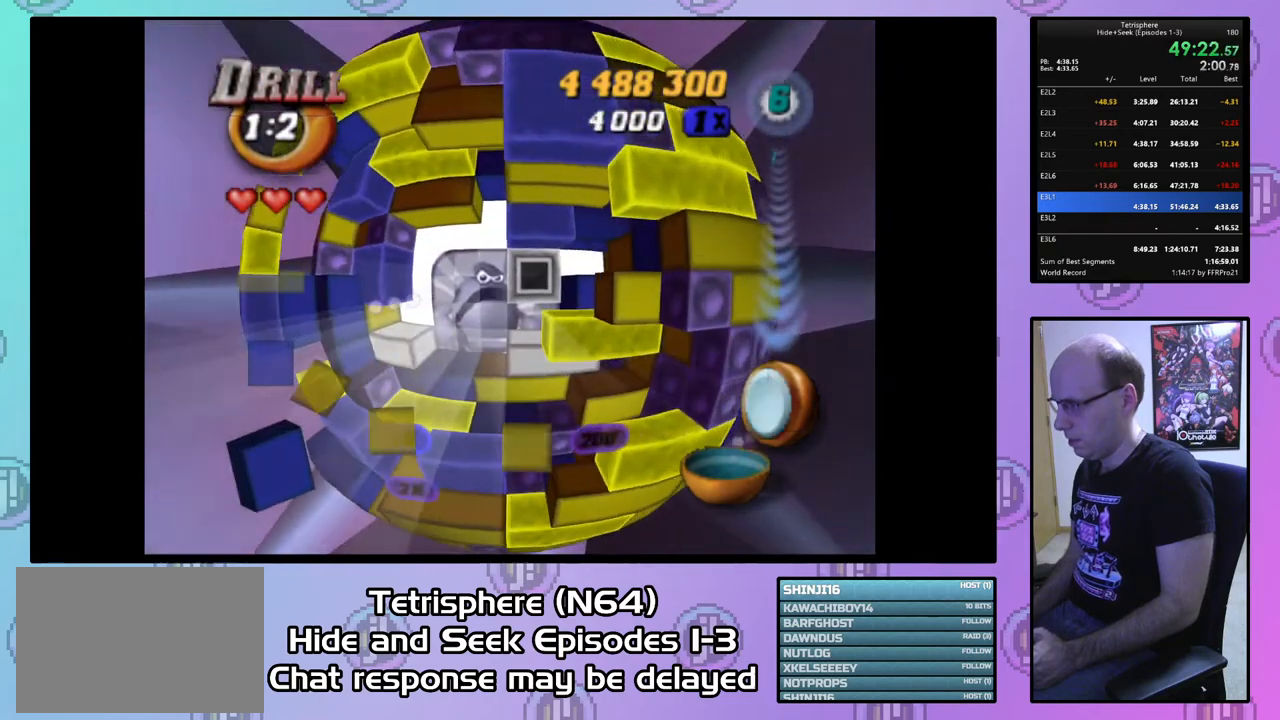
{"buttons": [], "right_stick": "center", "events": [[100, "DPAD_DOWN", "down"], [200, "DPAD_DOWN", "up"], [367, "DPAD_RIGHT", "down"], [467, "DPAD_RIGHT", "up"]]}
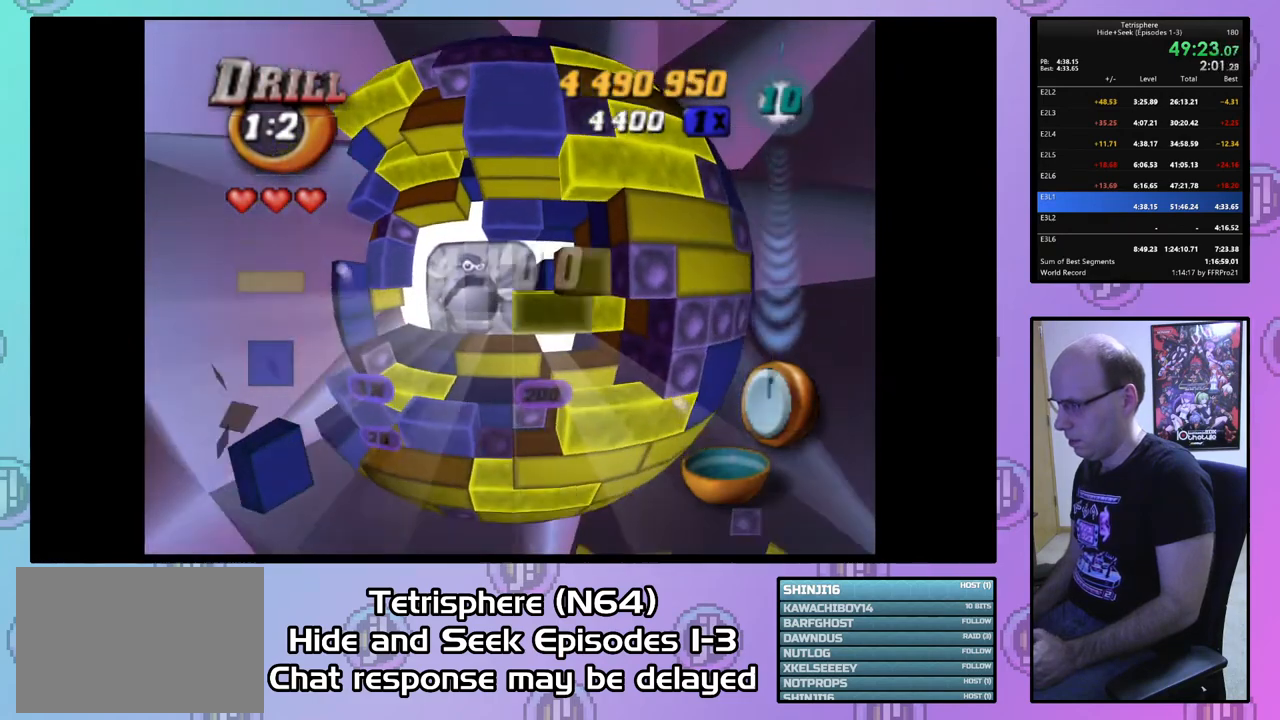
{"buttons": ["SQUARE", "DPAD_LEFT"], "right_stick": "center", "events": [[33, "DPAD_RIGHT", "down"], [100, "DPAD_RIGHT", "up"], [133, "SQUARE", "down"], [267, "DPAD_LEFT", "down"]]}
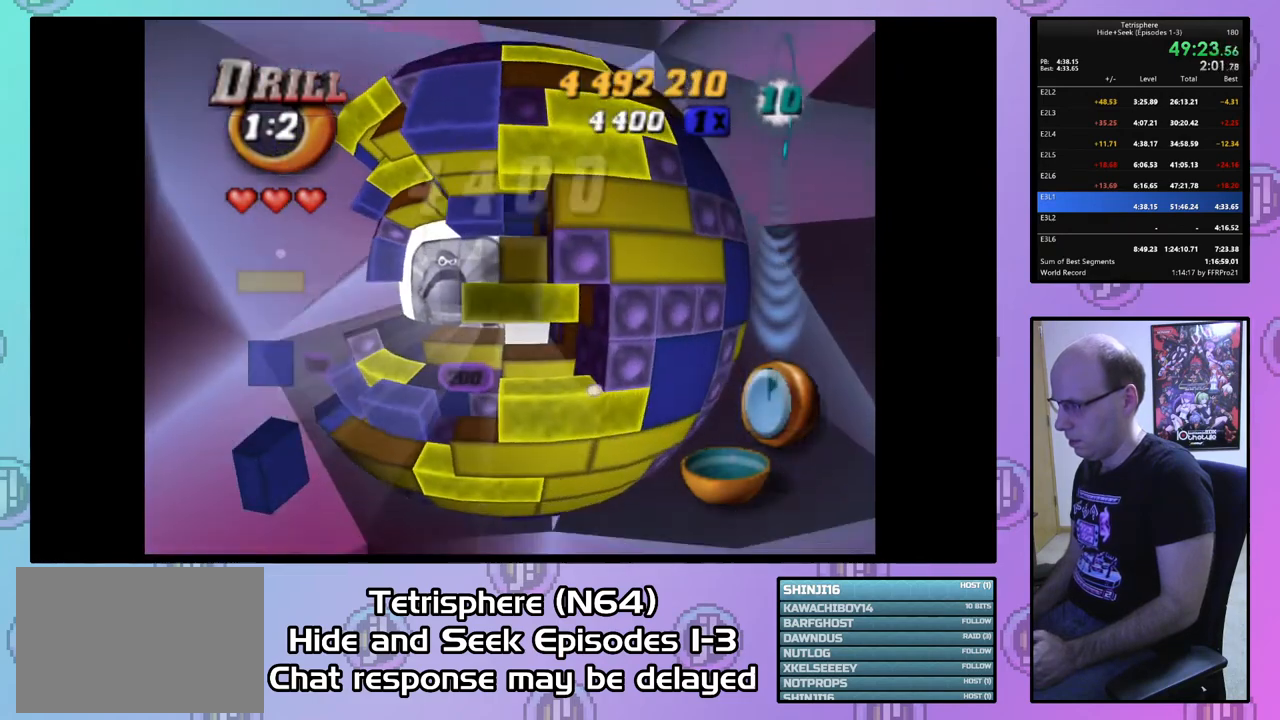
{"buttons": ["SQUARE"], "right_stick": "center", "events": [[467, "DPAD_LEFT", "up"]]}
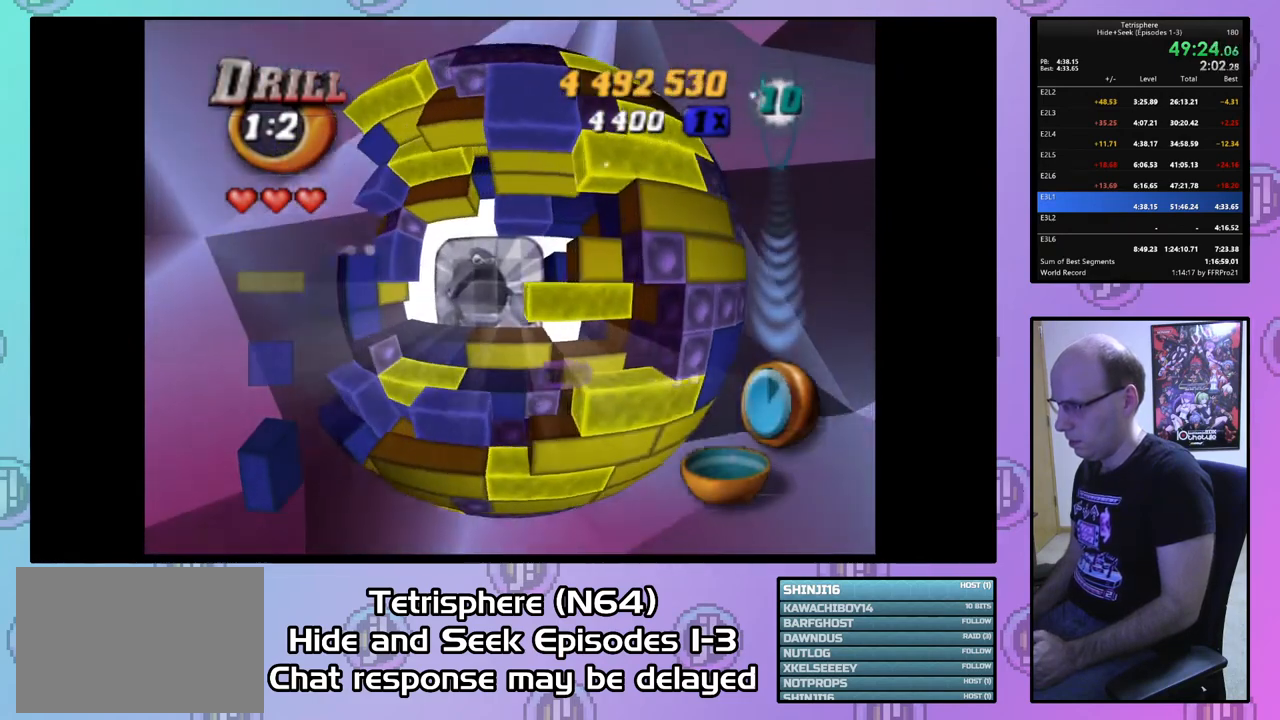
{"buttons": [], "right_stick": "center", "events": [[67, "DPAD_DOWN", "down"], [133, "DPAD_DOWN", "up"], [200, "SQUARE", "up"], [267, "DPAD_DOWN", "down"], [367, "DPAD_DOWN", "up"], [467, "DPAD_DOWN", "down"], [500, "DPAD_DOWN", "up"]]}
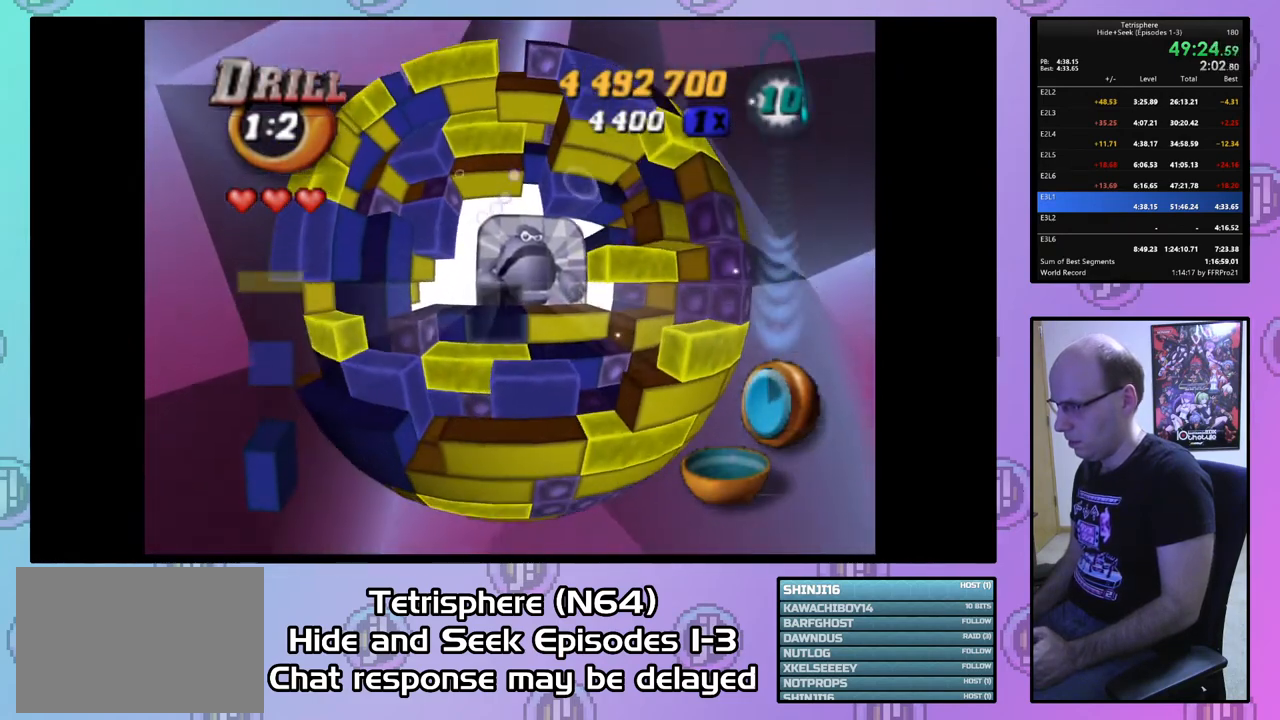
{"buttons": ["SQUARE", "DPAD_UP"], "right_stick": "center", "events": [[67, "SQUARE", "down"], [133, "DPAD_UP", "down"], [233, "DPAD_UP", "up"], [300, "DPAD_UP", "down"], [400, "DPAD_UP", "up"], [433, "DPAD_UP", "down"]]}
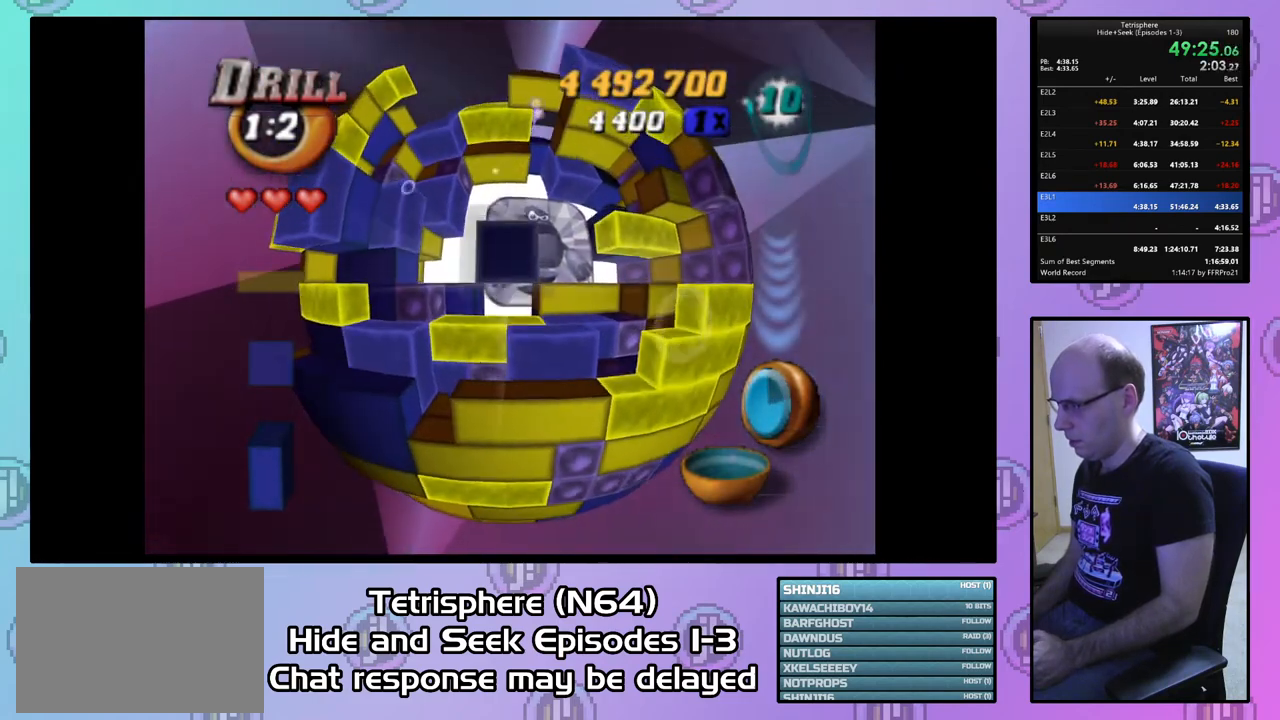
{"buttons": ["SQUARE", "DPAD_RIGHT"], "right_stick": "center", "events": [[67, "DPAD_UP", "up"], [133, "DPAD_RIGHT", "down"], [233, "DPAD_RIGHT", "up"], [300, "DPAD_RIGHT", "down"], [400, "DPAD_RIGHT", "up"], [433, "DPAD_RIGHT", "down"]]}
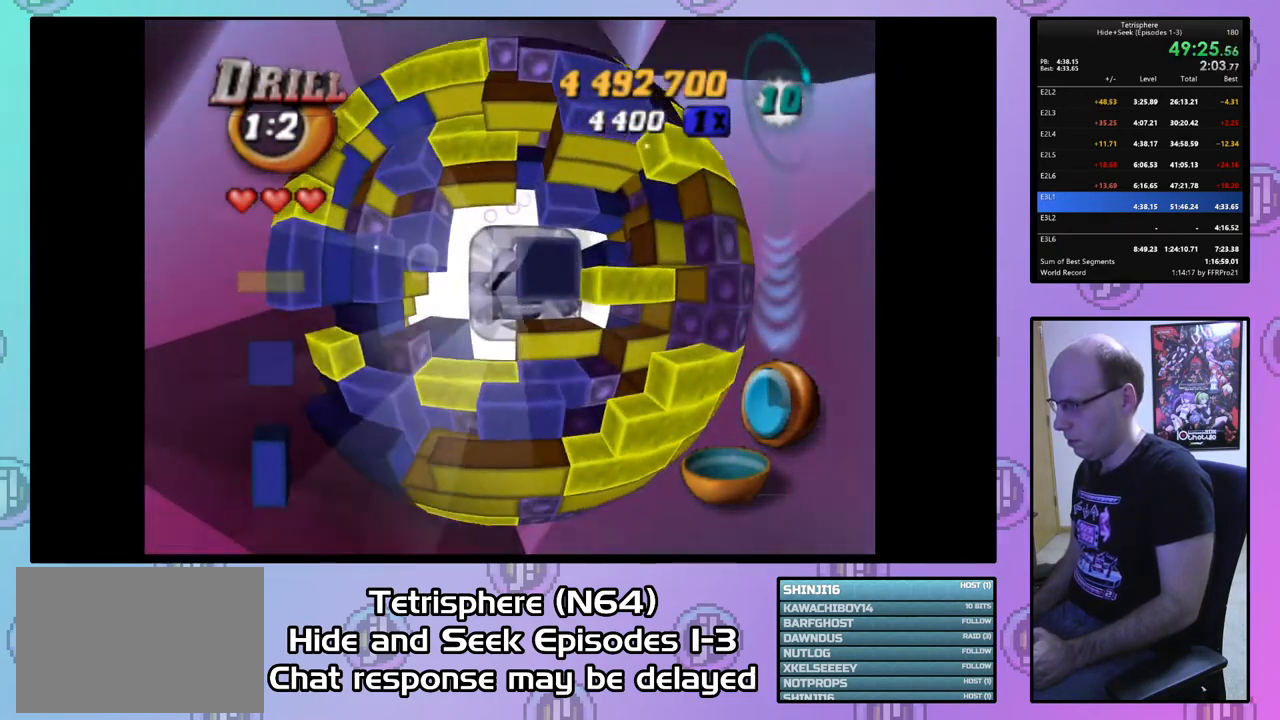
{"buttons": ["DPAD_LEFT"], "right_stick": "center", "events": [[33, "DPAD_RIGHT", "up"], [200, "SQUARE", "up"], [367, "DPAD_LEFT", "down"], [433, "DPAD_LEFT", "up"], [500, "DPAD_LEFT", "down"]]}
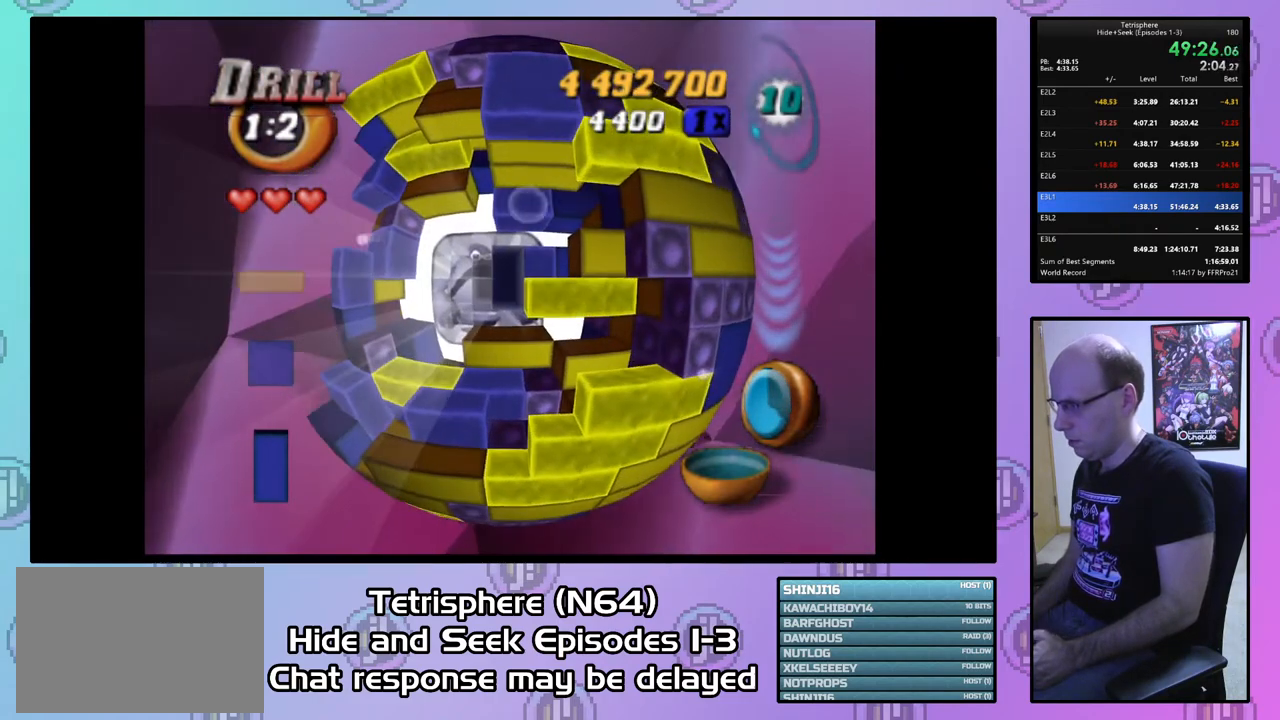
{"buttons": [], "right_stick": "center", "events": [[100, "DPAD_LEFT", "up"], [367, "CIRCLE", "down"], [467, "CIRCLE", "up"]]}
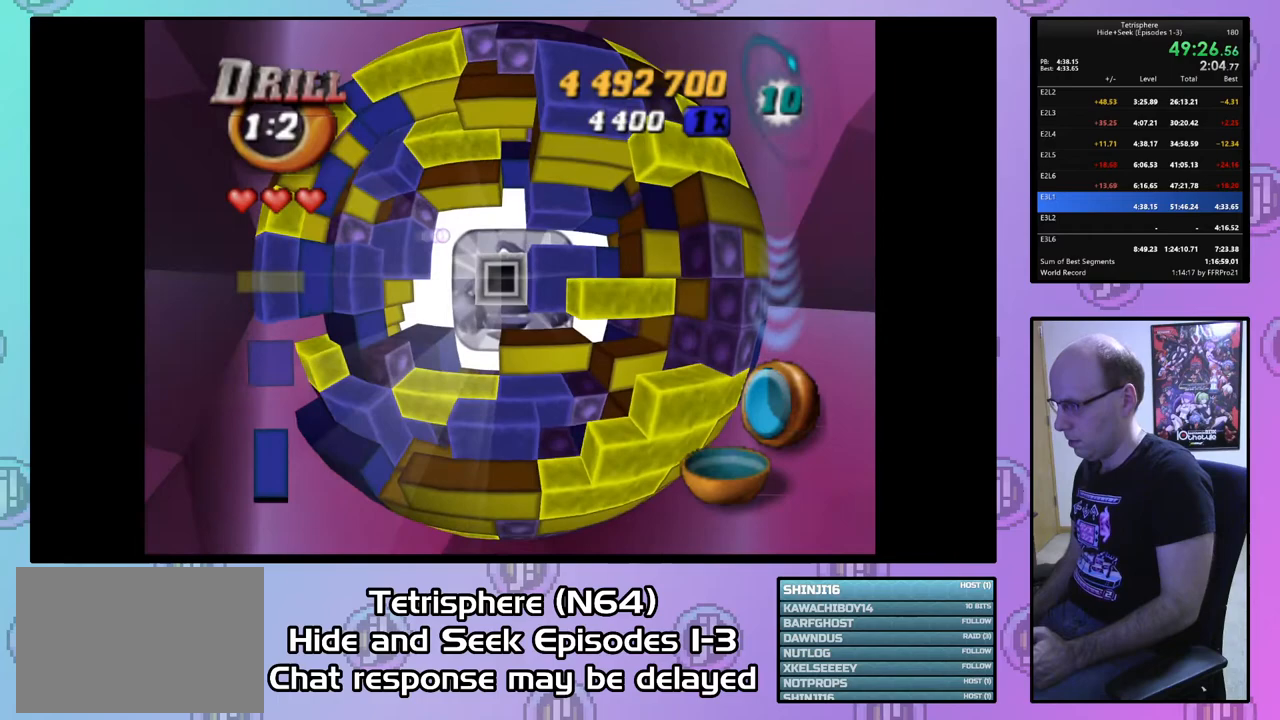
{"buttons": [], "right_stick": "center", "events": [[300, "CIRCLE", "down"], [433, "CIRCLE", "up"]]}
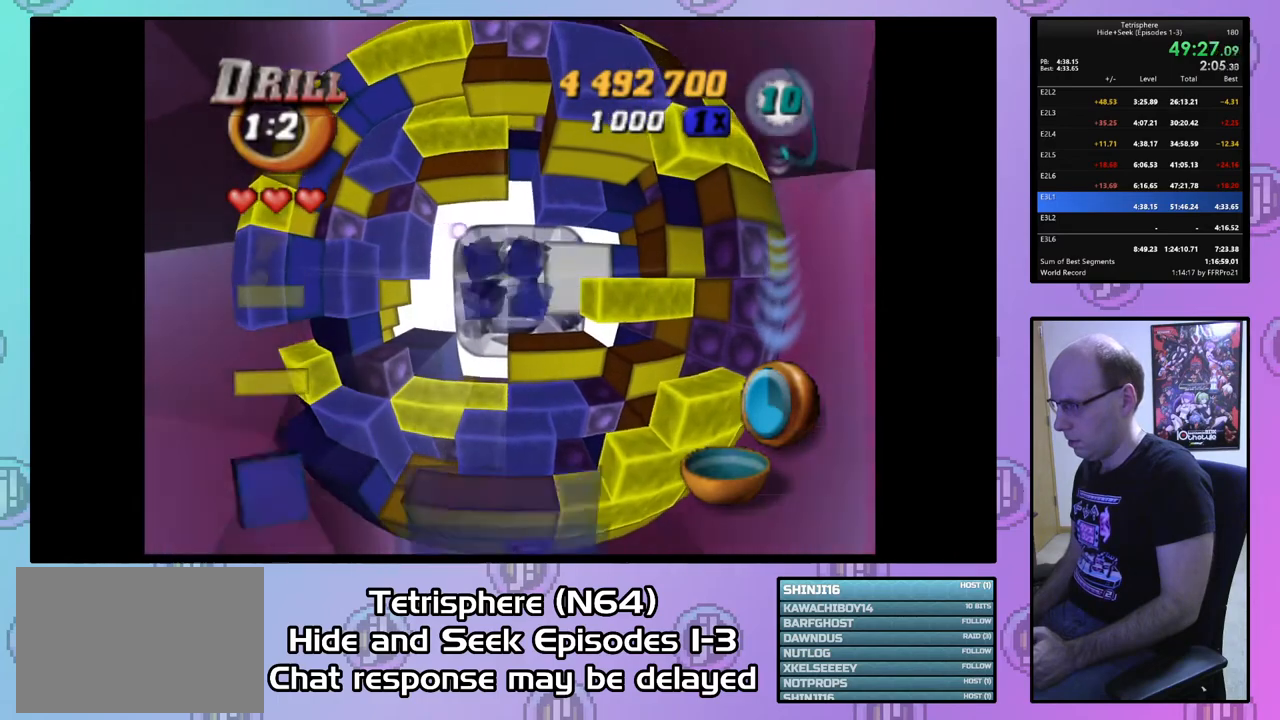
{"buttons": ["DPAD_RIGHT"], "right_stick": "center", "events": [[100, "DPAD_RIGHT", "down"], [200, "DPAD_RIGHT", "up"], [267, "DPAD_RIGHT", "down"], [333, "DPAD_RIGHT", "up"], [400, "DPAD_RIGHT", "down"]]}
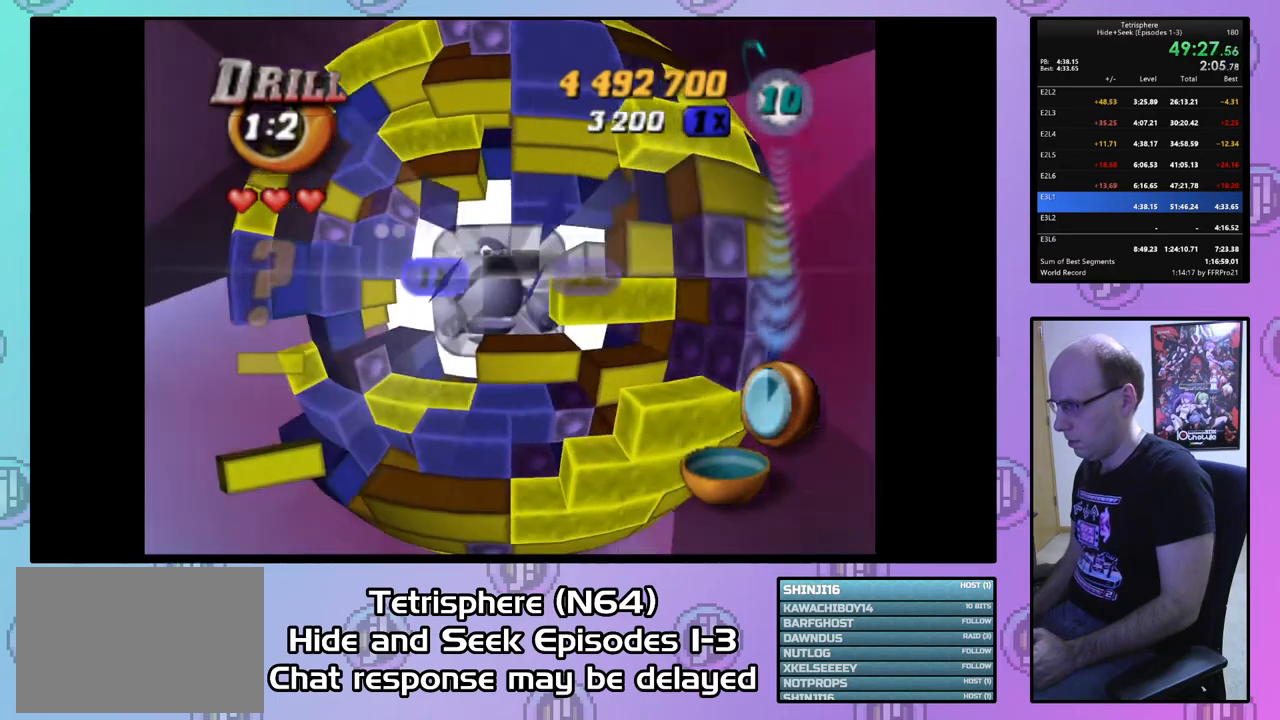
{"buttons": [], "right_stick": "center", "events": [[33, "DPAD_RIGHT", "up"], [100, "DPAD_DOWN", "down"], [167, "DPAD_DOWN", "up"]]}
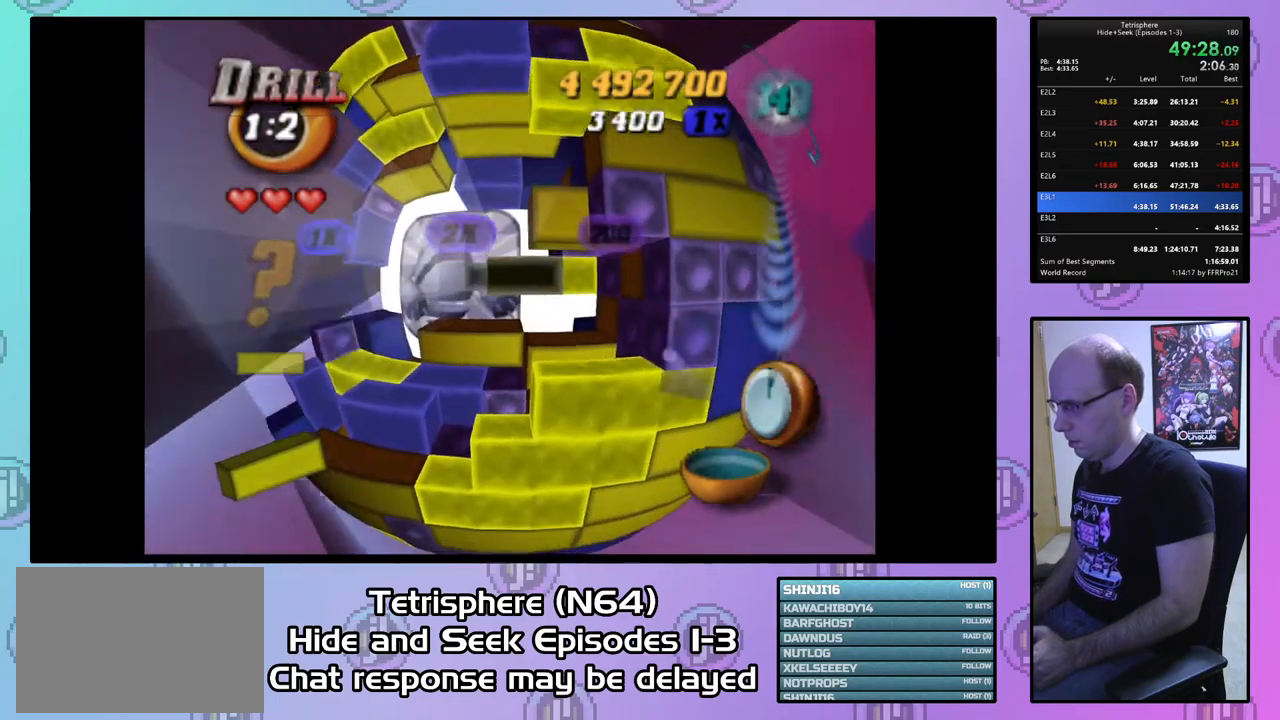
{"buttons": ["SQUARE"], "right_stick": "center", "events": [[33, "DPAD_RIGHT", "down"], [133, "DPAD_RIGHT", "up"], [133, "SQUARE", "down"], [233, "DPAD_LEFT", "down"], [333, "DPAD_LEFT", "up"], [400, "DPAD_LEFT", "down"], [500, "DPAD_LEFT", "up"]]}
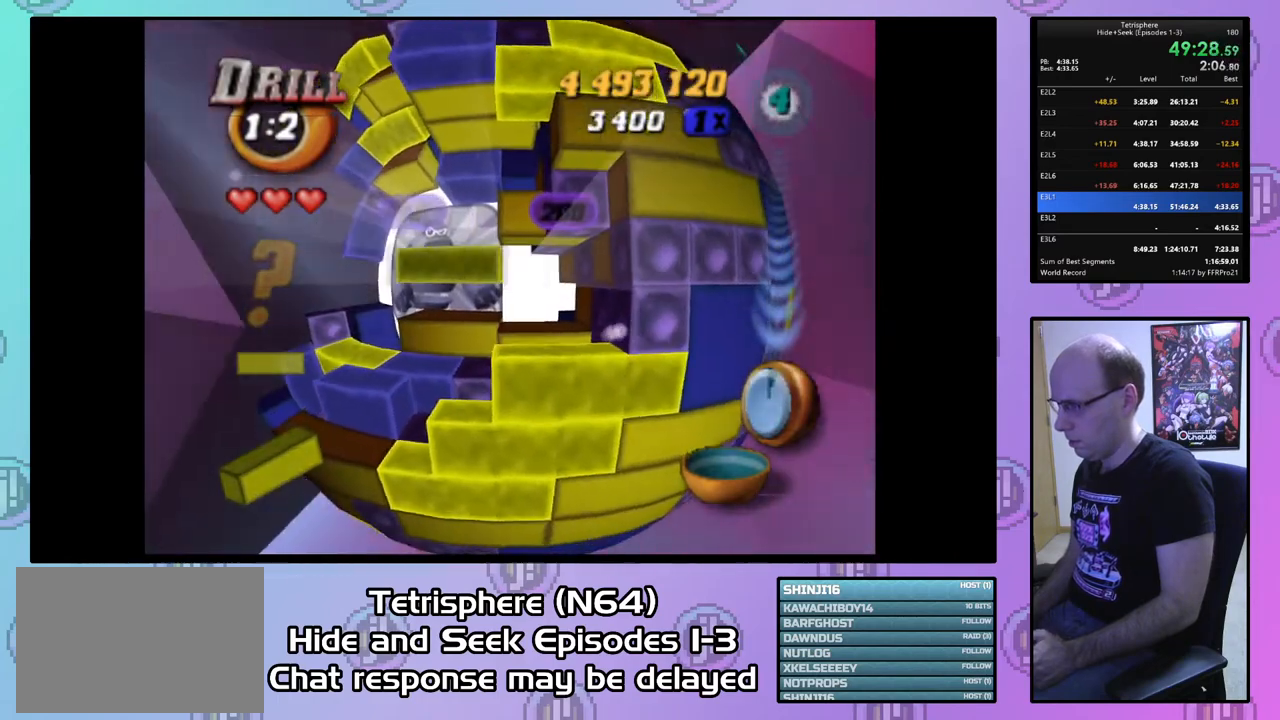
{"buttons": ["CIRCLE"], "right_stick": "center", "events": [[67, "DPAD_DOWN", "down"], [167, "DPAD_DOWN", "up"], [267, "SQUARE", "up"], [367, "DPAD_UP", "down"], [433, "DPAD_UP", "up"], [500, "CIRCLE", "down"]]}
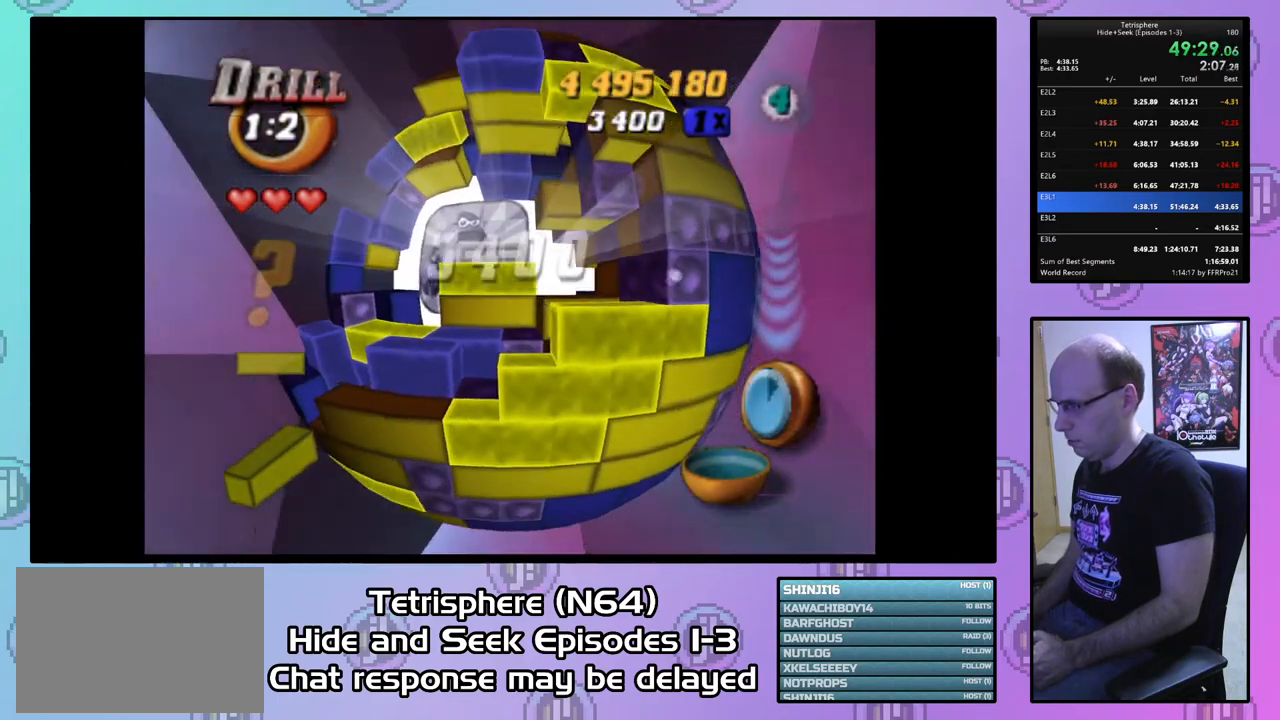
{"buttons": ["DPAD_LEFT"], "right_stick": "center", "events": [[100, "CIRCLE", "up"], [100, "DPAD_LEFT", "down"], [300, "DPAD_UP", "down"], [500, "DPAD_UP", "up"]]}
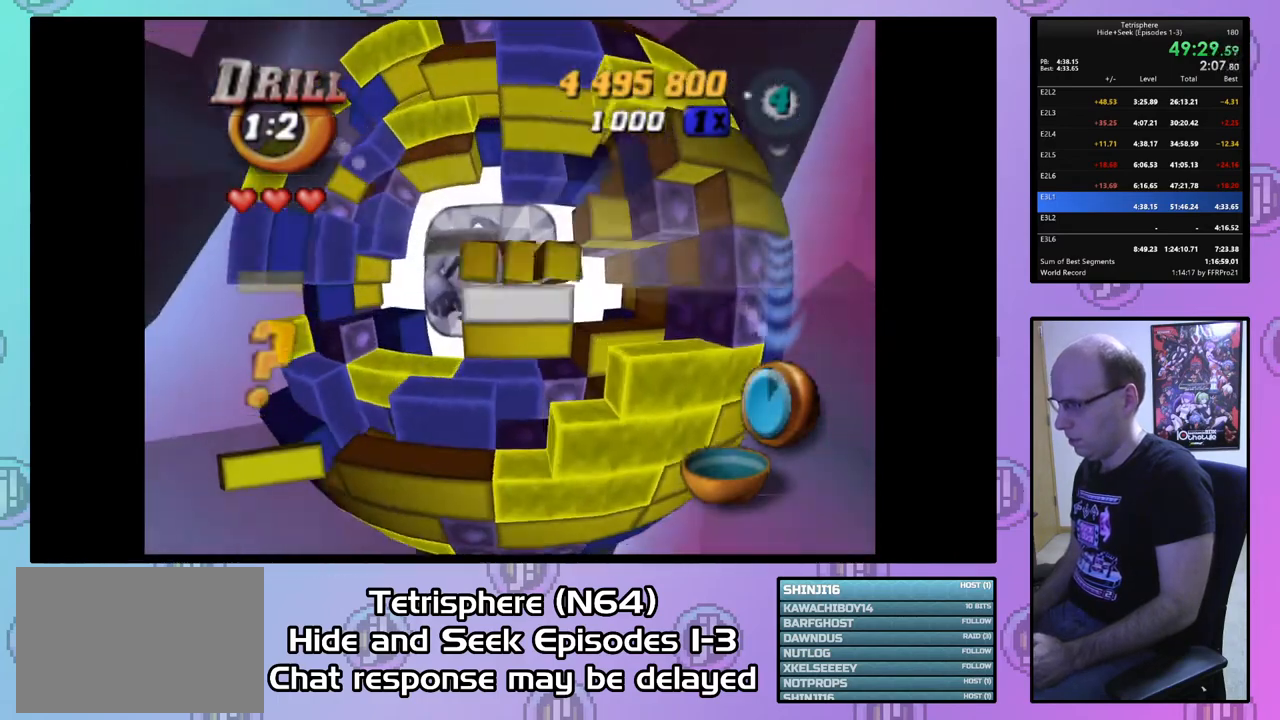
{"buttons": [], "right_stick": "center", "events": [[33, "DPAD_LEFT", "up"]]}
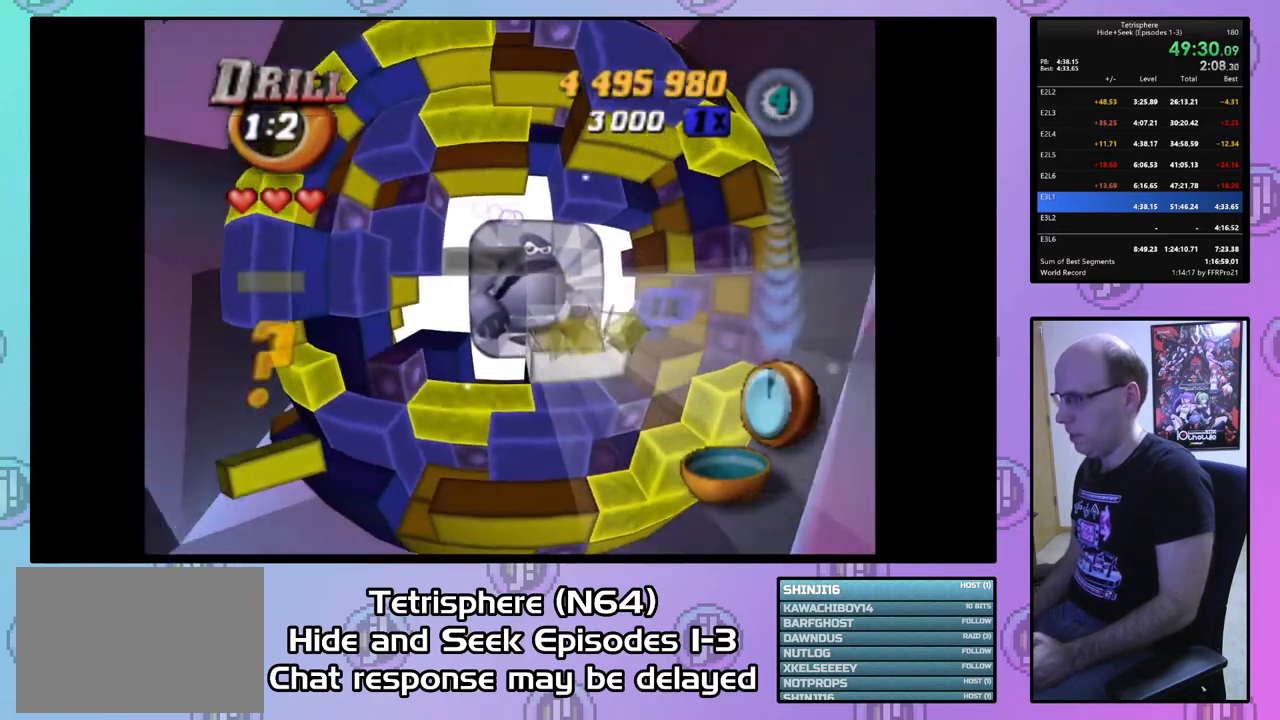
{"buttons": [], "right_stick": "center", "events": [[300, "DPAD_UP", "down"], [367, "DPAD_UP", "up"]]}
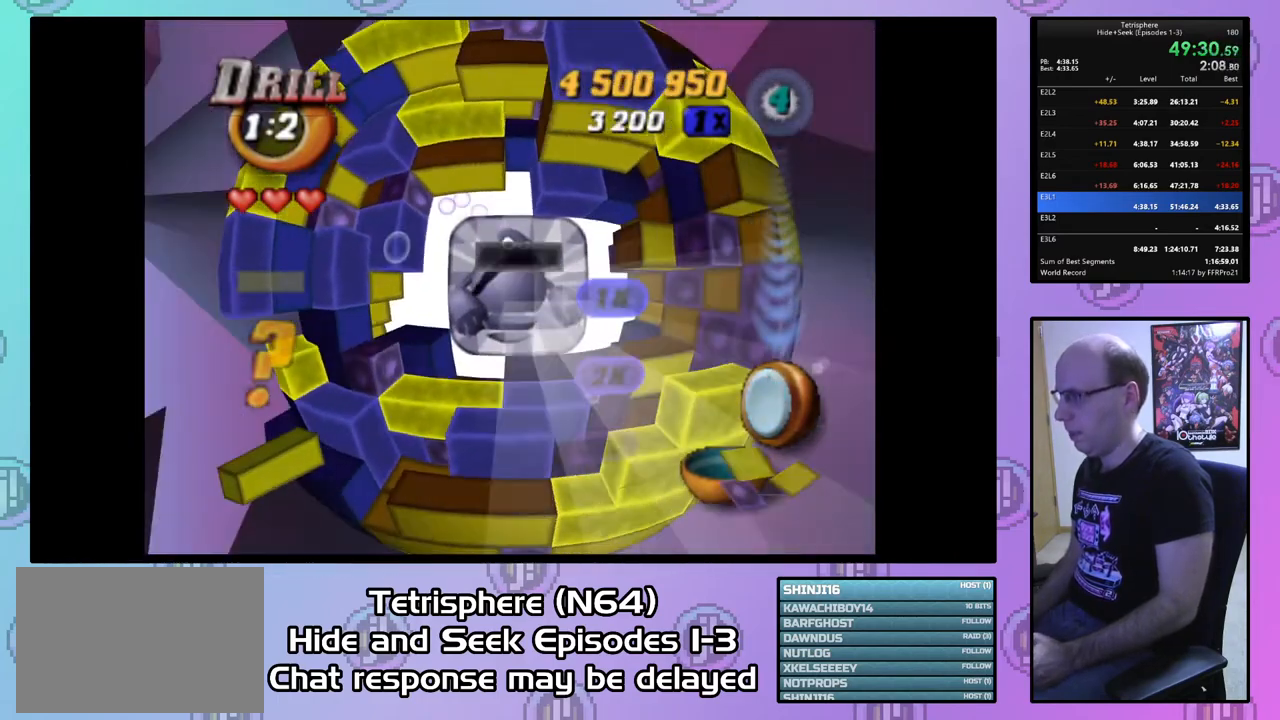
{"buttons": [], "right_stick": "center", "events": [[233, "DPAD_DOWN", "down"], [267, "DPAD_DOWN", "up"]]}
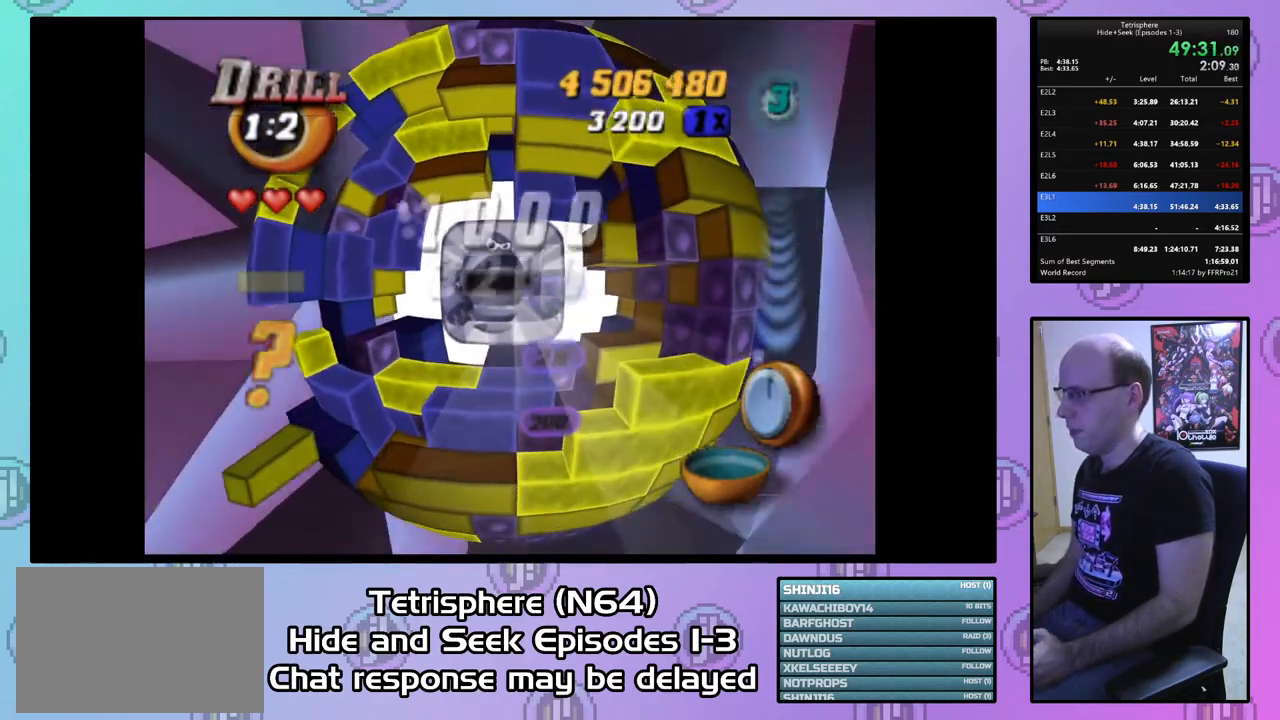
{"buttons": [], "right_stick": "center", "events": []}
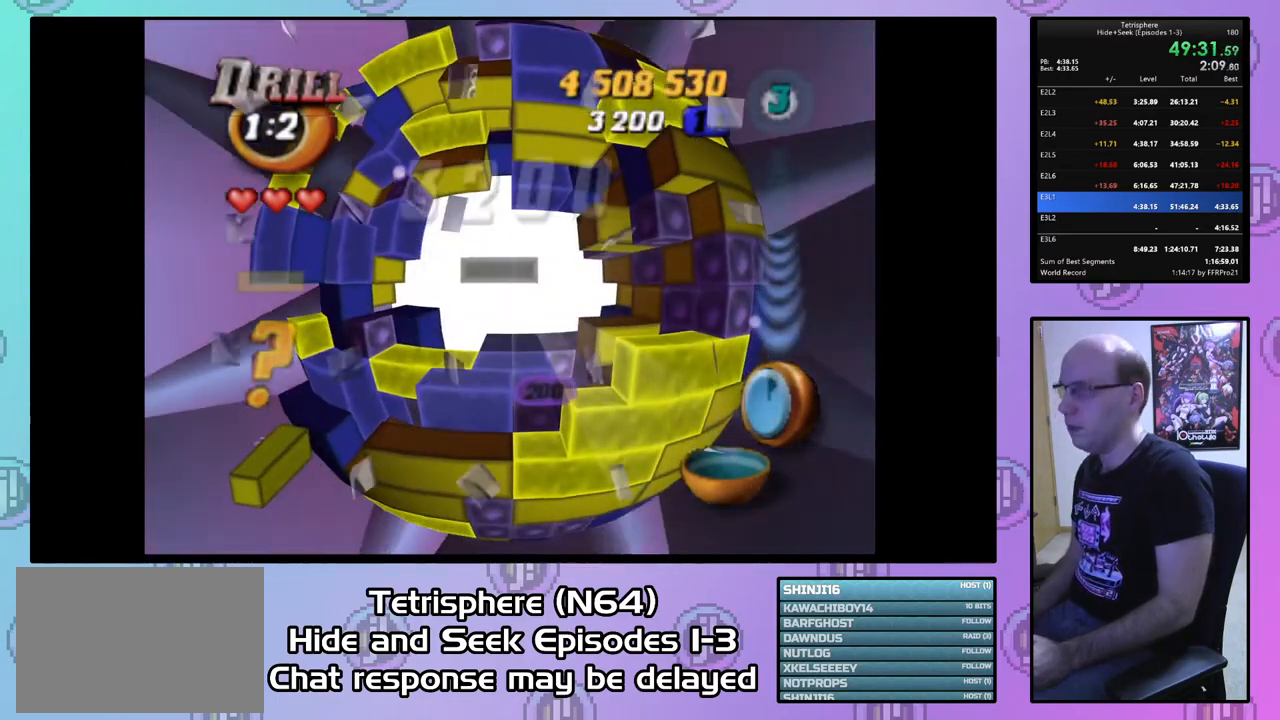
{"buttons": ["CROSS", "CIRCLE"], "right_stick": "center", "events": [[400, "CIRCLE", "down"], [400, "CROSS", "down"]]}
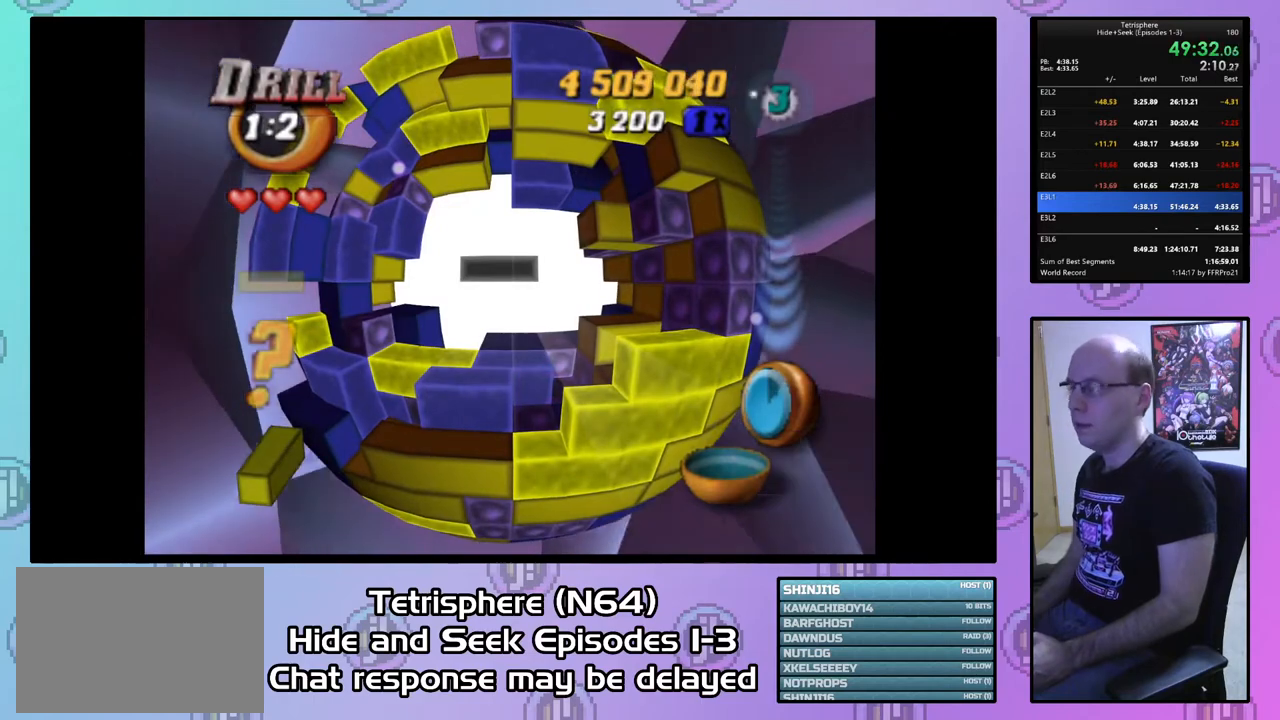
{"buttons": ["CROSS", "CIRCLE"], "right_stick": "center", "events": [[33, "CROSS", "up"], [67, "CIRCLE", "up"], [100, "CIRCLE", "down"], [100, "CROSS", "down"], [233, "CIRCLE", "up"], [233, "CROSS", "up"], [267, "CIRCLE", "down"], [267, "CROSS", "down"], [367, "CIRCLE", "up"], [367, "CROSS", "up"], [467, "CIRCLE", "down"], [467, "CROSS", "down"]]}
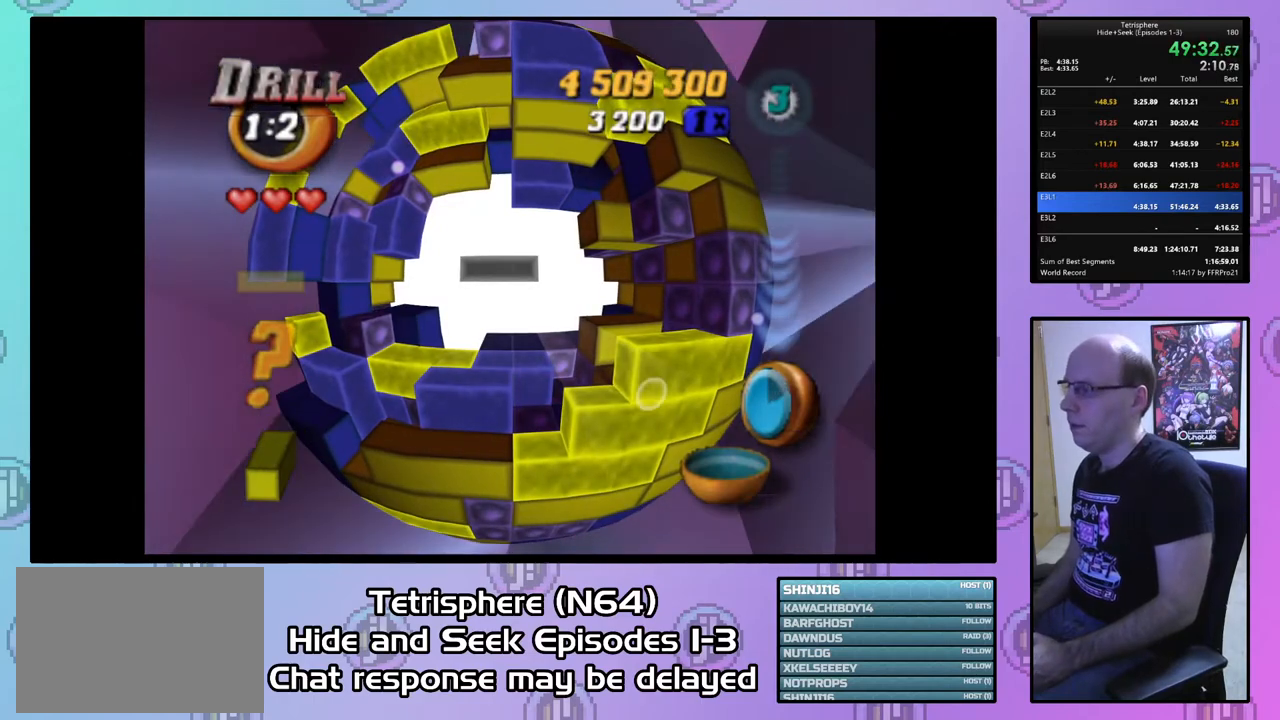
{"buttons": ["CIRCLE"], "right_stick": "center", "events": [[33, "CIRCLE", "up"], [33, "CROSS", "up"], [100, "CIRCLE", "down"], [100, "CROSS", "down"], [200, "CIRCLE", "up"], [200, "CROSS", "up"], [267, "CIRCLE", "down"], [267, "CROSS", "down"], [333, "CROSS", "up"], [367, "CIRCLE", "up"], [433, "CIRCLE", "down"], [433, "CROSS", "down"], [500, "CROSS", "up"]]}
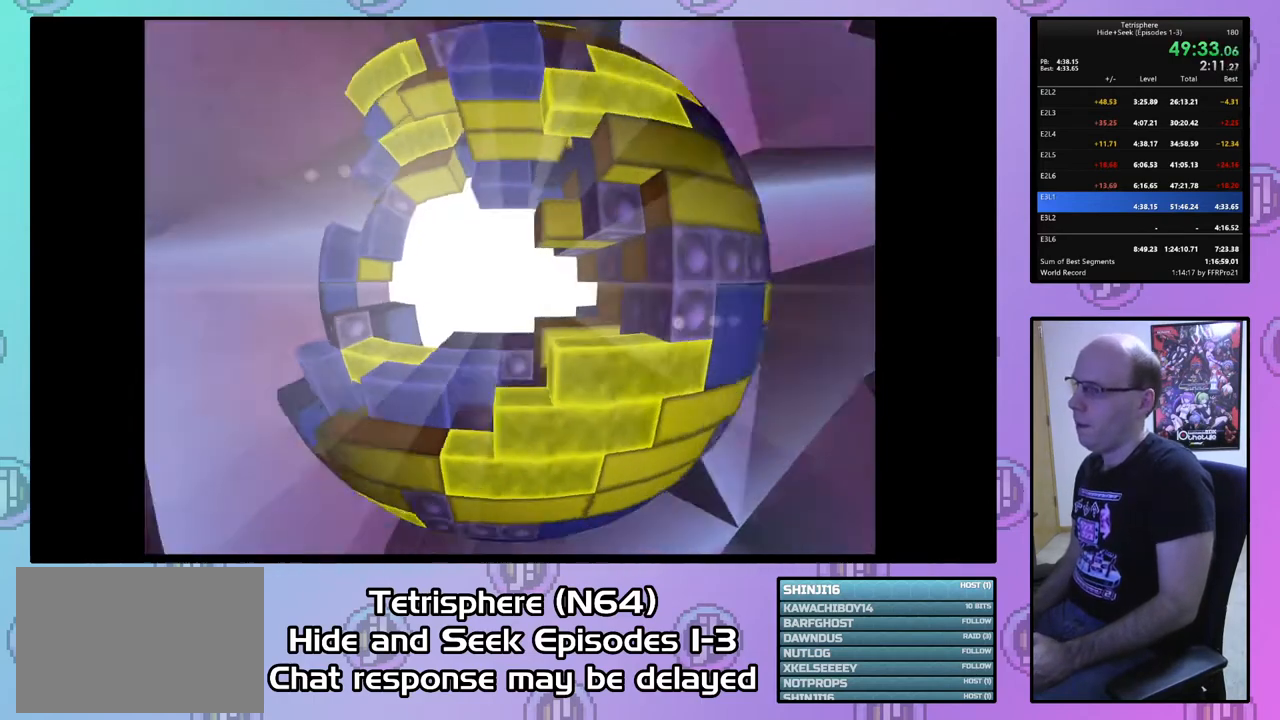
{"buttons": [], "right_stick": "center", "events": [[33, "CIRCLE", "up"], [100, "CIRCLE", "down"], [100, "CROSS", "down"], [167, "CIRCLE", "up"], [167, "CROSS", "up"], [267, "CIRCLE", "down"], [267, "CROSS", "down"], [300, "CIRCLE", "up"], [300, "CROSS", "up"], [400, "CIRCLE", "down"], [400, "CROSS", "down"], [467, "CIRCLE", "up"], [467, "CROSS", "up"]]}
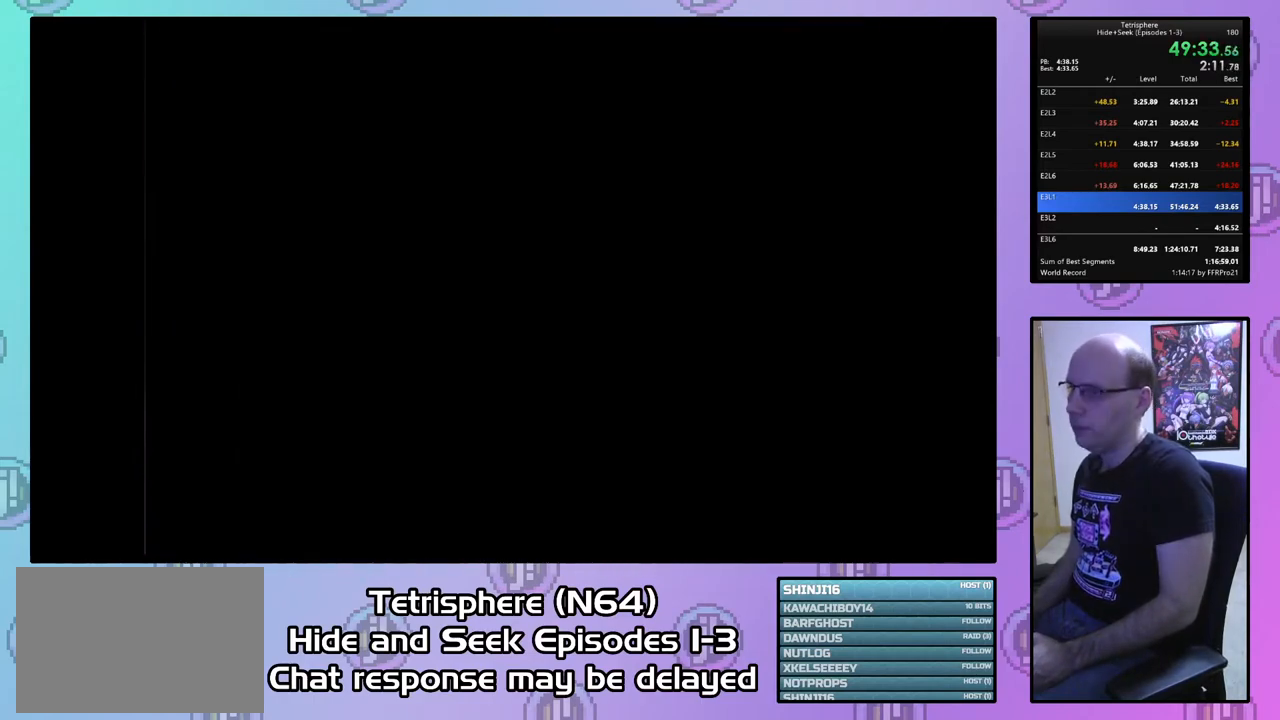
{"buttons": [], "right_stick": "center", "events": [[33, "CIRCLE", "down"], [33, "CROSS", "down"], [100, "CIRCLE", "up"], [100, "CROSS", "up"]]}
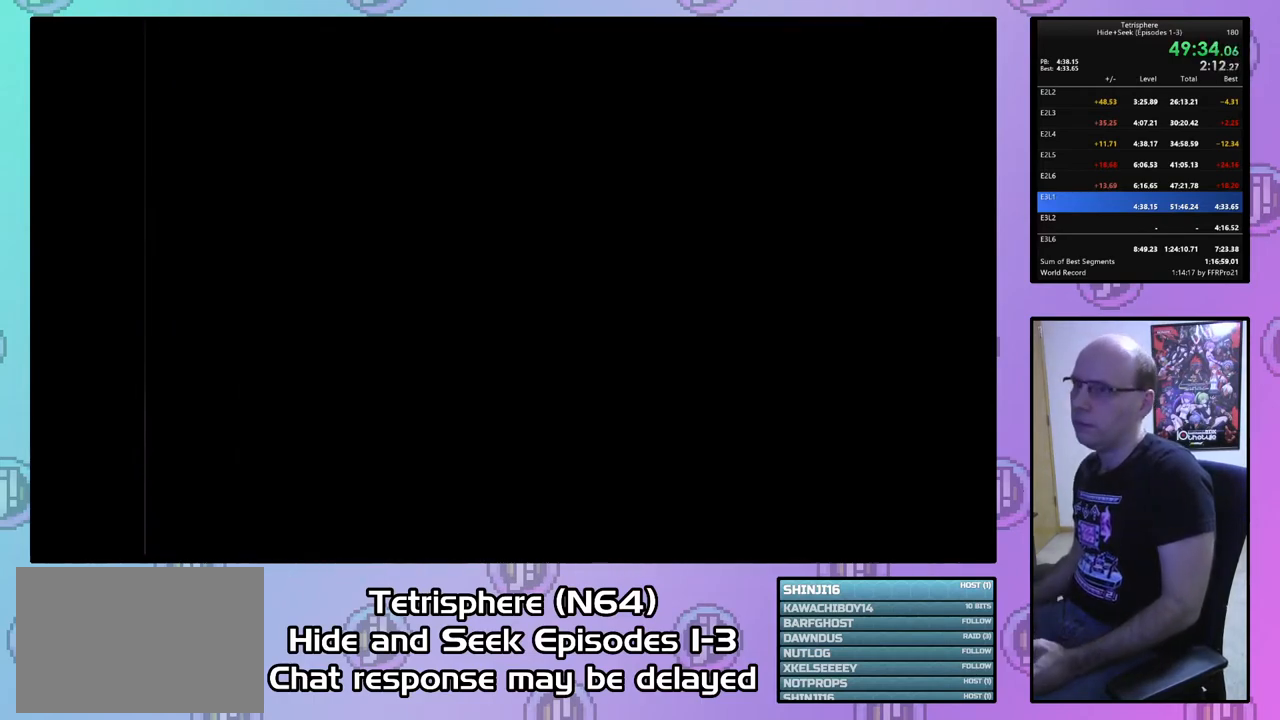
{"buttons": [], "right_stick": "center", "events": []}
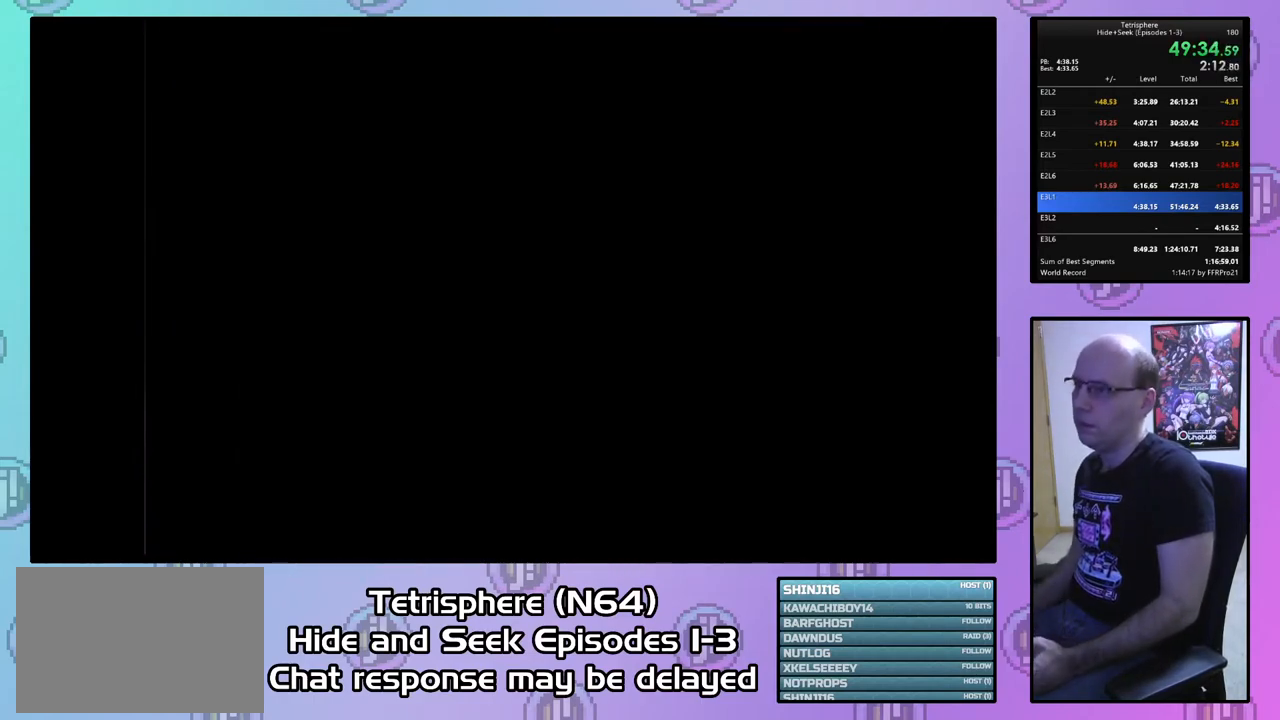
{"buttons": [], "right_stick": "center", "events": []}
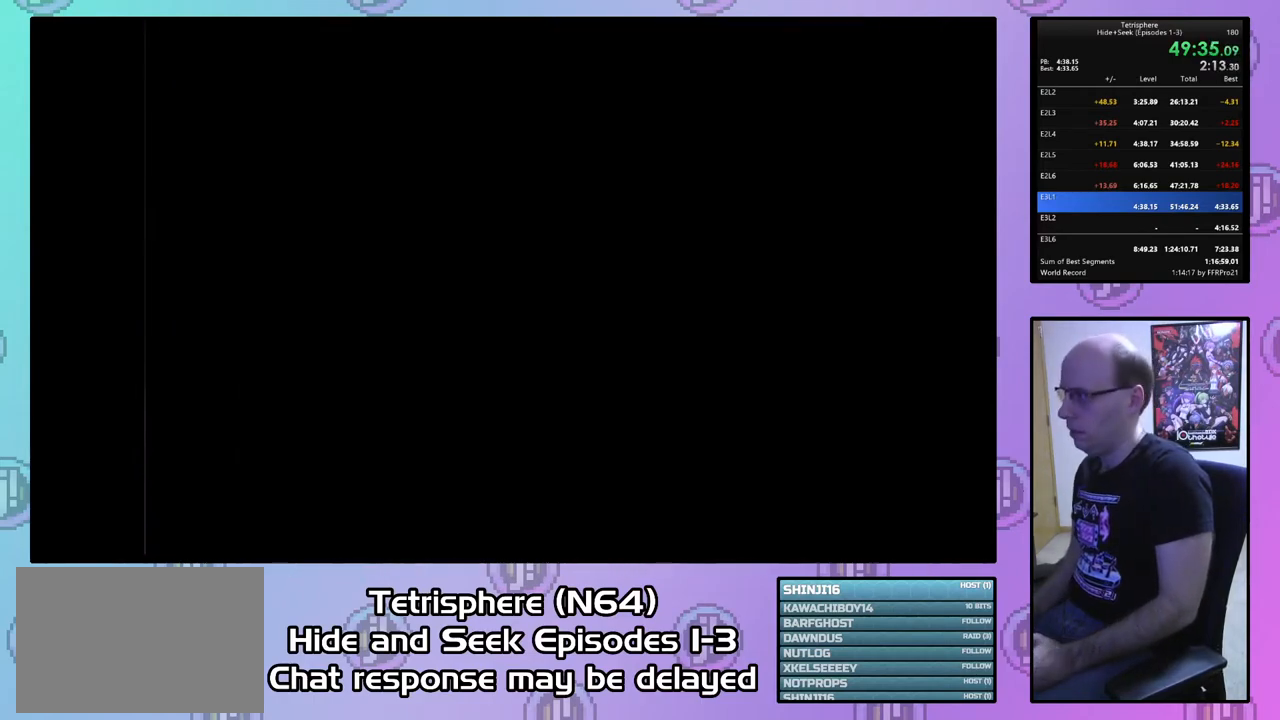
{"buttons": ["CIRCLE"], "right_stick": "center", "events": [[67, "CIRCLE", "down"], [67, "CROSS", "down"], [200, "CIRCLE", "up"], [200, "CROSS", "up"], [233, "CIRCLE", "down"], [233, "CROSS", "down"], [333, "CROSS", "up"], [367, "CIRCLE", "up"], [433, "CIRCLE", "down"], [433, "CROSS", "down"], [500, "CROSS", "up"]]}